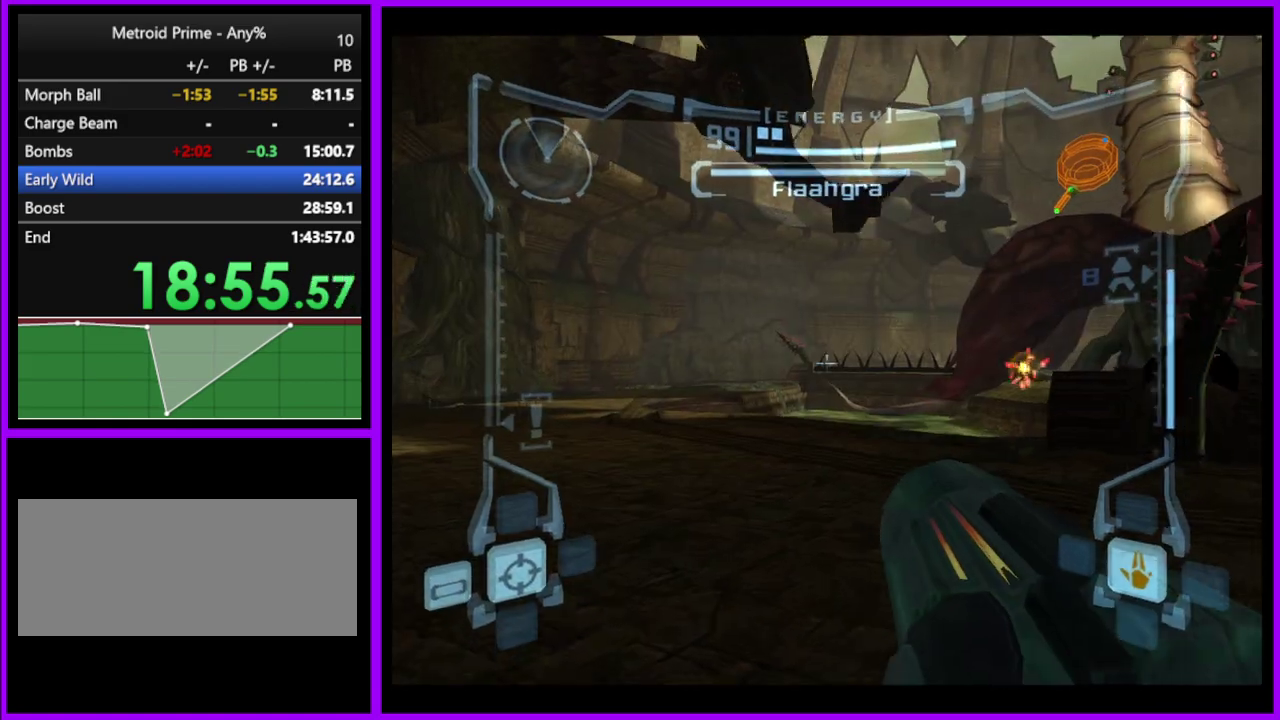
Gameplay with a controller (Nintendo layout); each line is a JSON object with the inputs held at the frame after it. "events" lists button and stick changes between this image and that frame as [ms after this image, input, new state], when the widget could be followed in between. Not read: L2 L3 R3.
{"buttons": ["A"], "left_stick": "up", "right_stick": "center", "events": [[17, "B", "down"], [150, "B", "up"], [200, "L1", "up"], [317, "left_stick", "up"]]}
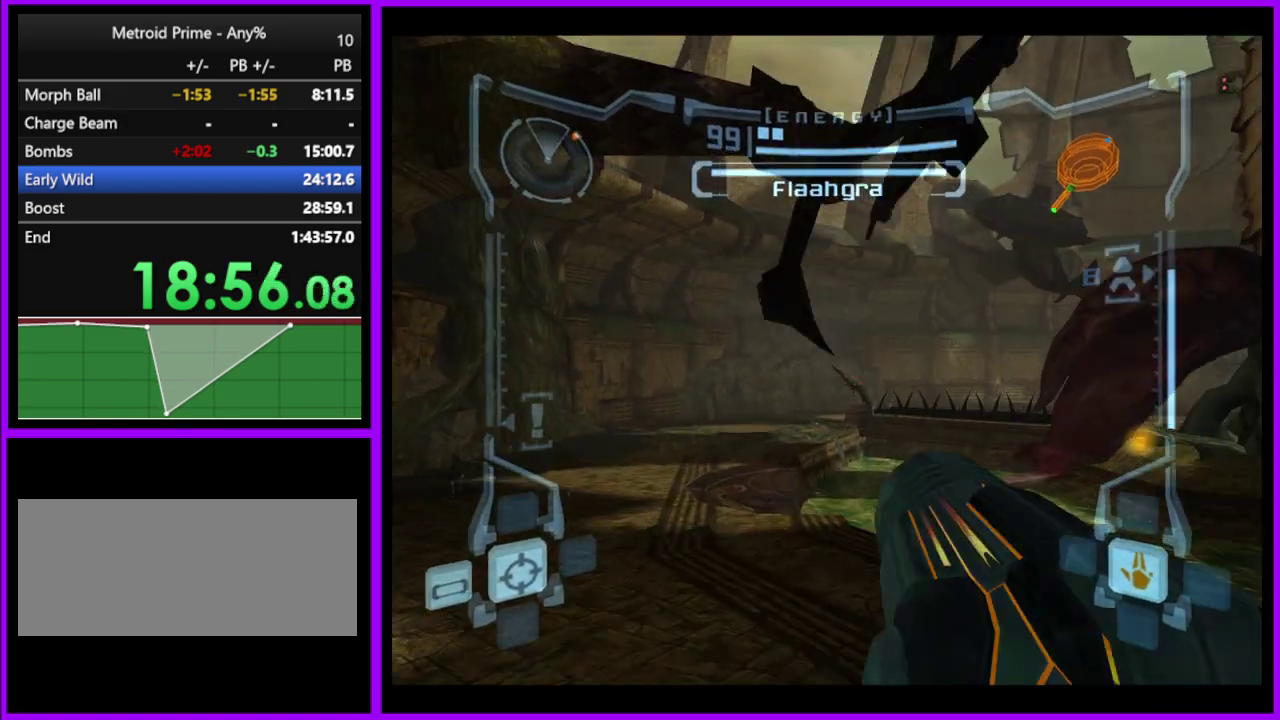
{"buttons": ["A"], "left_stick": "up-right", "right_stick": "center", "events": [[33, "left_stick", "up-left"], [200, "left_stick", "up"], [217, "L1", "down"], [350, "B", "down"], [417, "left_stick", "up-right"], [467, "B", "up"], [467, "L1", "up"]]}
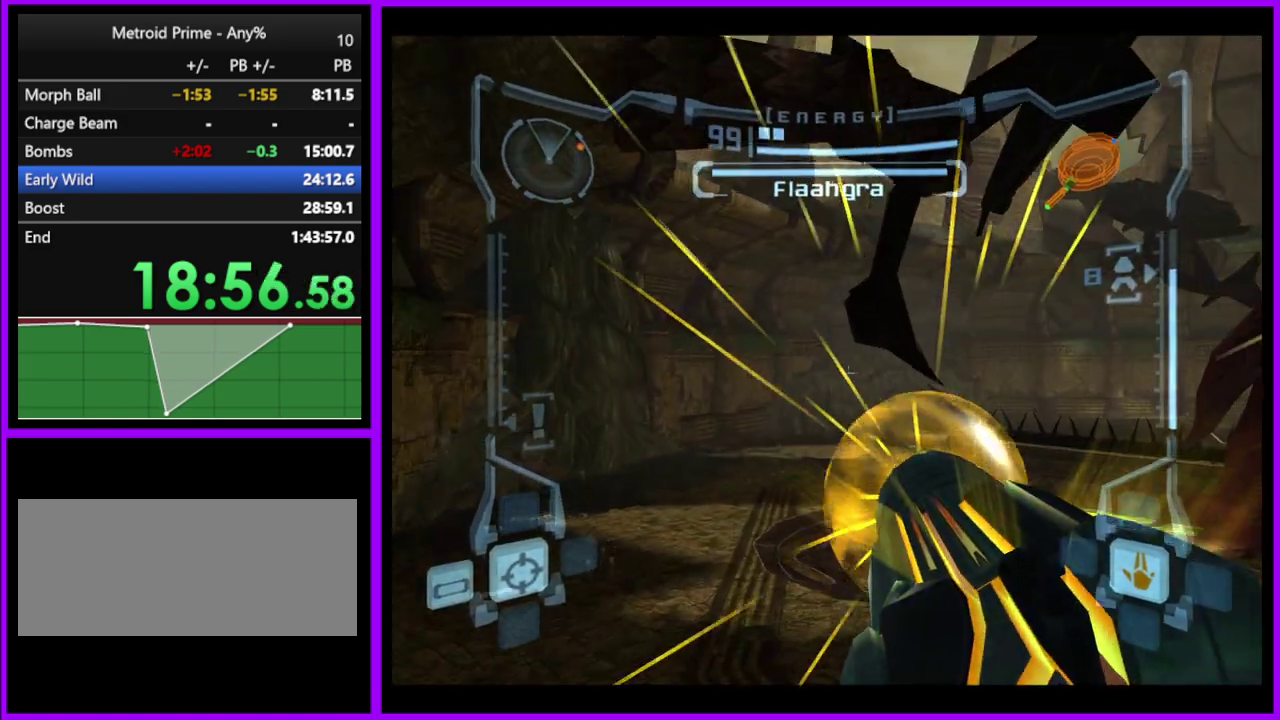
{"buttons": [], "left_stick": "up-left", "right_stick": "center", "events": [[17, "left_stick", "up"], [233, "left_stick", "up-right"], [300, "left_stick", "up"], [383, "A", "up"], [450, "left_stick", "up-left"]]}
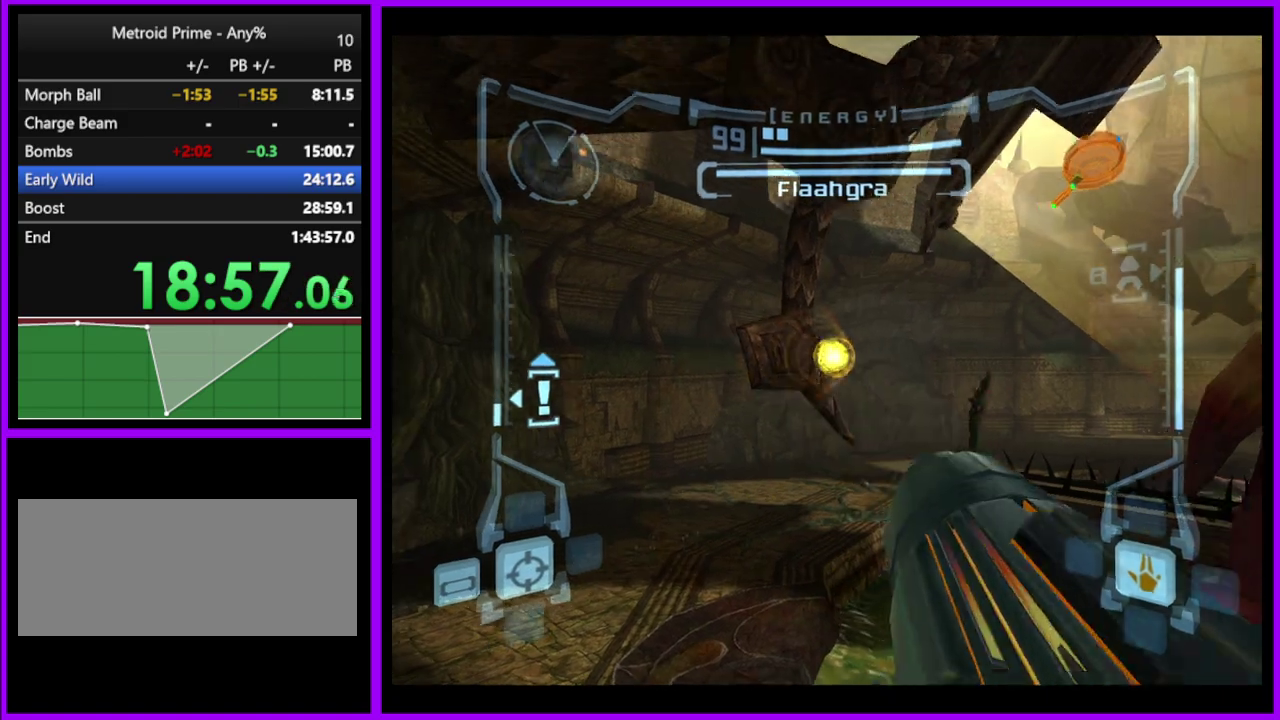
{"buttons": ["A", "L1"], "left_stick": "up-left", "right_stick": "center", "events": [[50, "left_stick", "left"], [83, "L1", "down"], [217, "left_stick", "down-left"], [367, "A", "down"], [467, "left_stick", "up-left"]]}
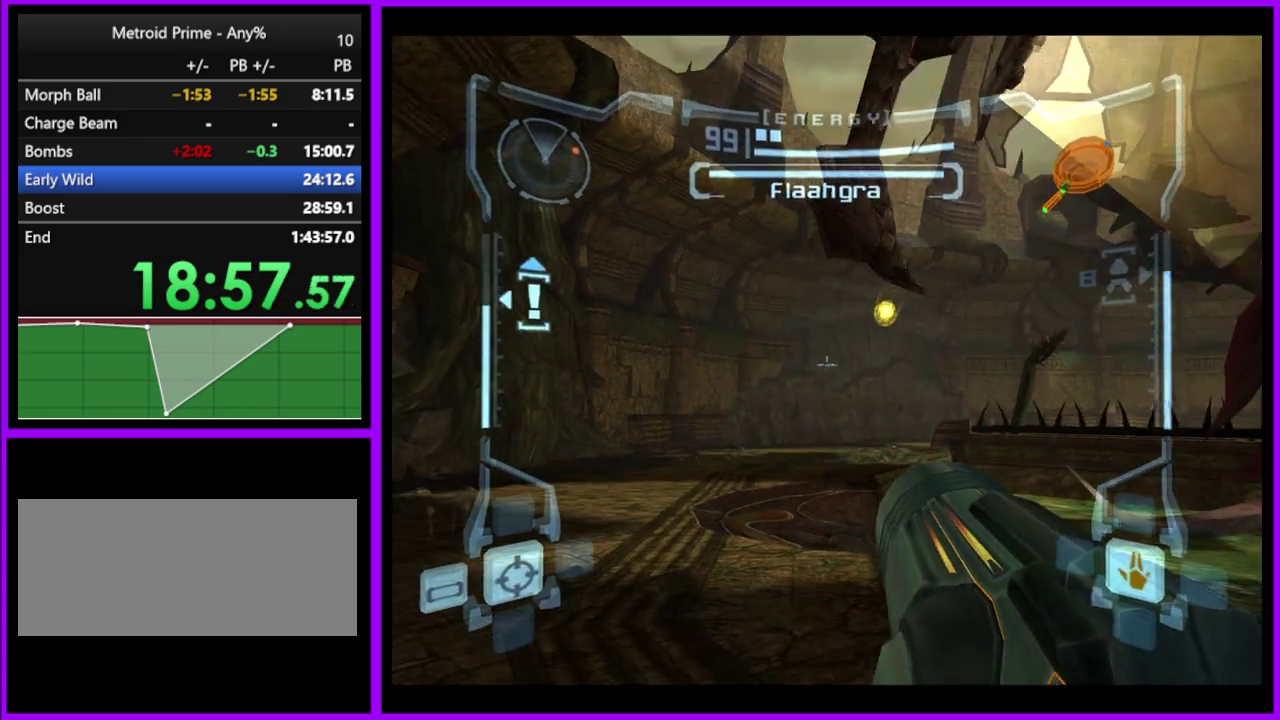
{"buttons": ["A"], "left_stick": "up-right", "right_stick": "center", "events": [[183, "B", "down"], [250, "left_stick", "left"], [333, "B", "up"], [333, "L1", "up"], [333, "left_stick", "up-left"], [383, "left_stick", "up"], [450, "left_stick", "up-right"]]}
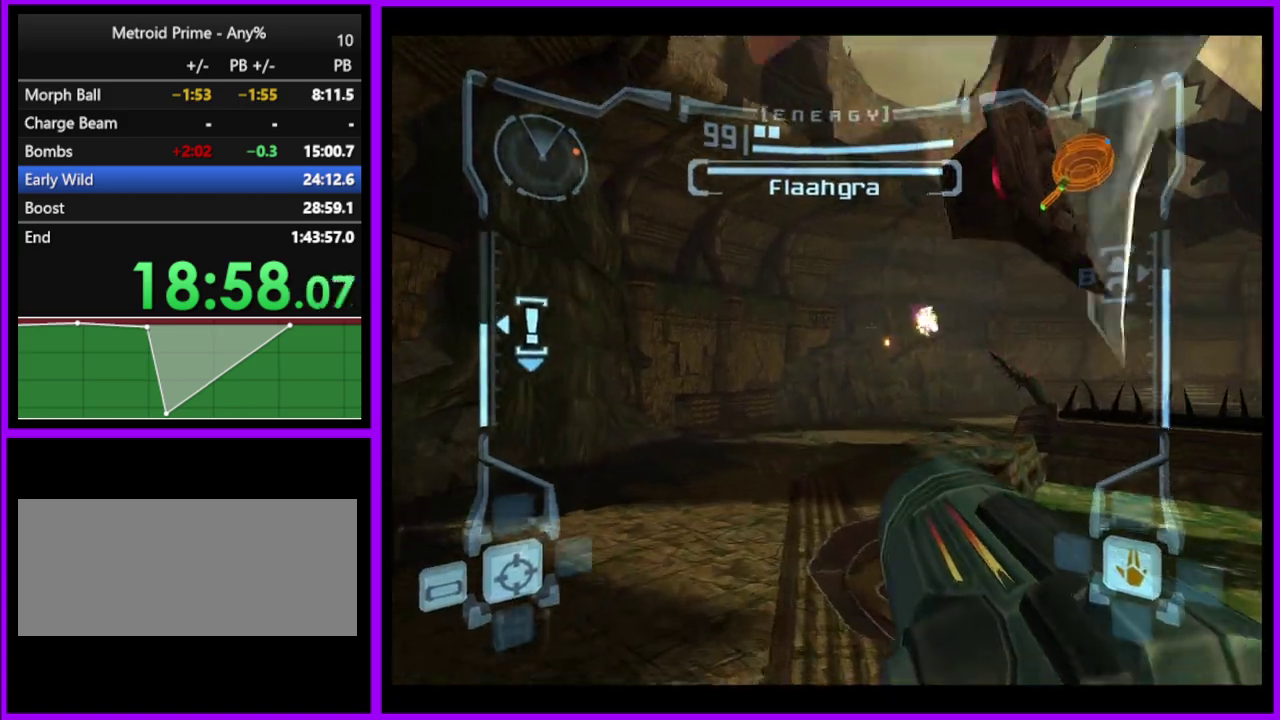
{"buttons": ["A", "L1"], "left_stick": "left", "right_stick": "center", "events": [[133, "left_stick", "right"], [217, "L1", "down"], [217, "left_stick", "up-right"], [300, "left_stick", "up-left"], [433, "left_stick", "left"]]}